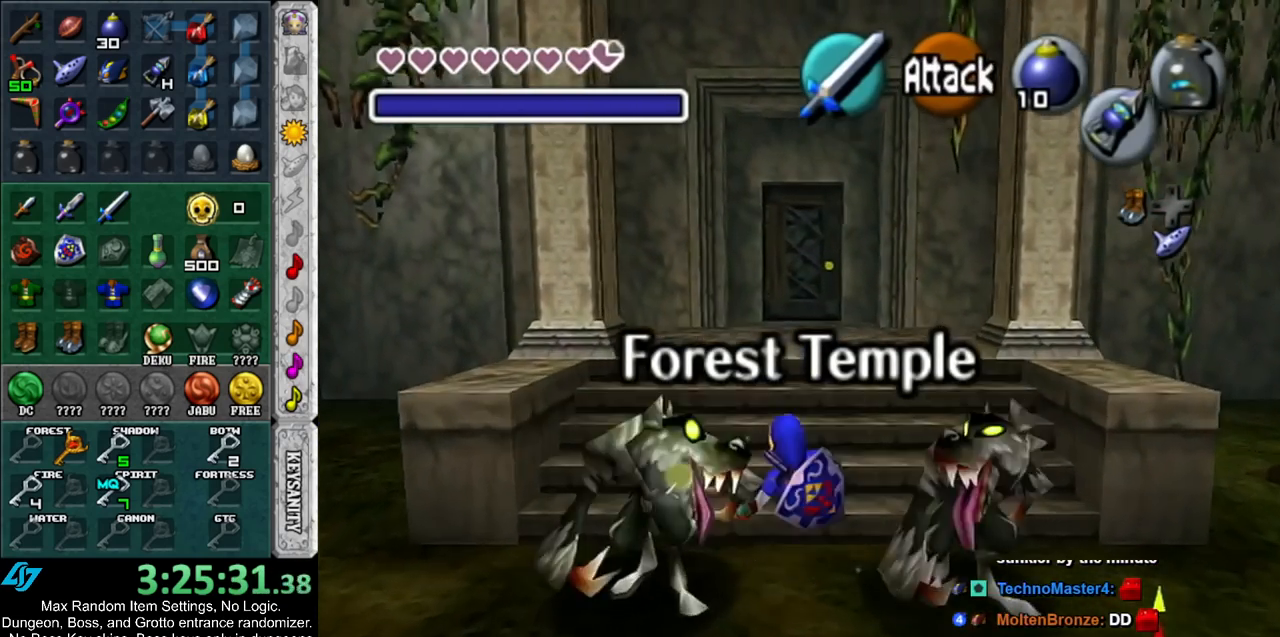
Gameplay with a controller (Nintendo layout); each line is a JSON object with the inputs held at the frame after it. "events" lists button and stick changes between this image and that frame as [ms after this image, input, new state], when the widget could be followed in between. Not read: L3 R3.
{"buttons": [], "left_stick": "up", "right_stick": "center", "events": [[217, "A", "down"], [433, "A", "up"]]}
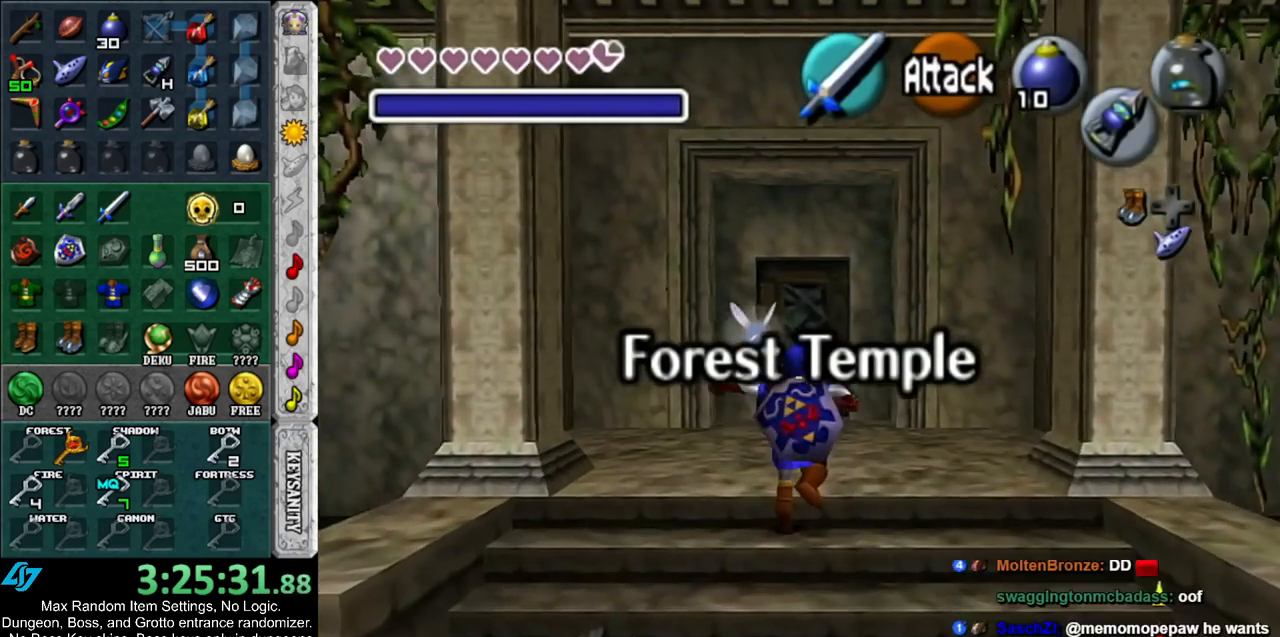
{"buttons": [], "left_stick": "up", "right_stick": "center", "events": []}
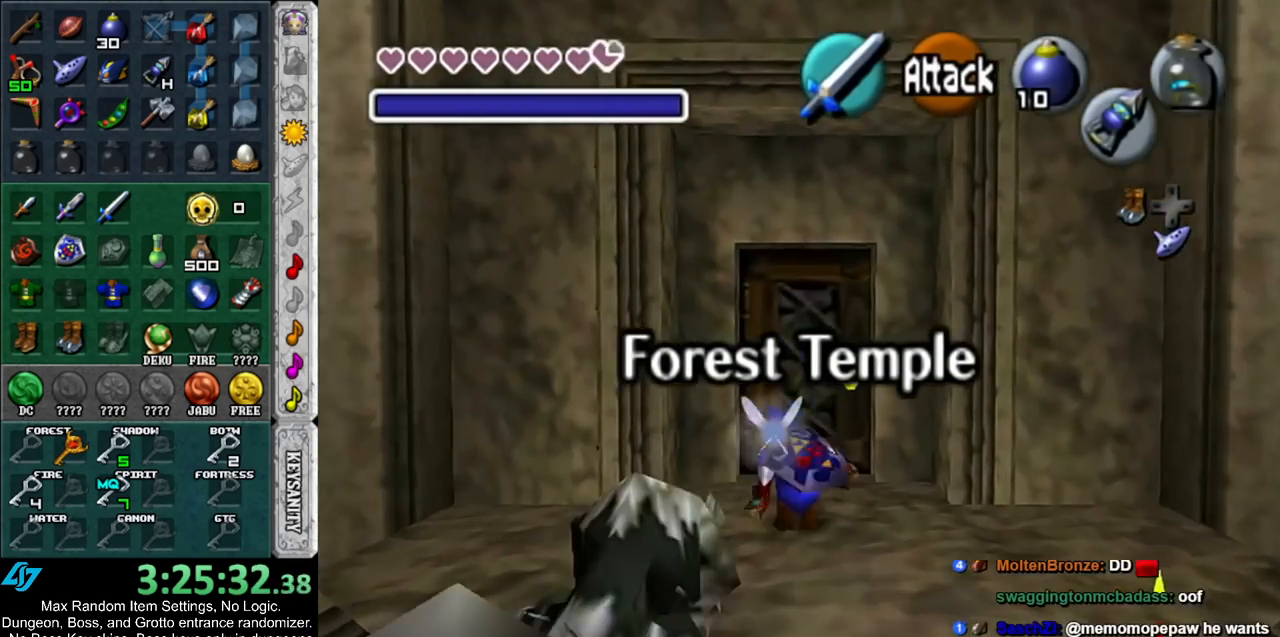
{"buttons": ["A"], "left_stick": "center", "right_stick": "center", "events": [[167, "A", "down"], [200, "left_stick", "center"], [267, "A", "up"], [333, "A", "down"], [400, "A", "up"], [450, "A", "down"]]}
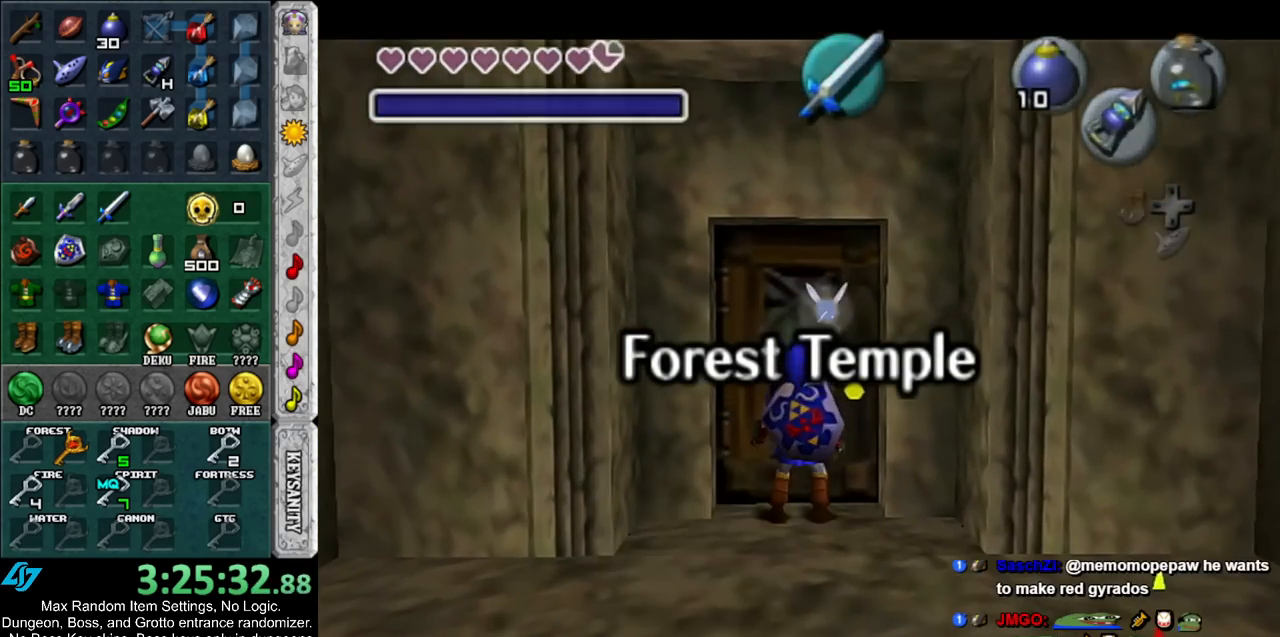
{"buttons": [], "left_stick": "up", "right_stick": "center", "events": [[50, "A", "up"], [117, "A", "down"], [167, "A", "up"], [167, "left_stick", "up"]]}
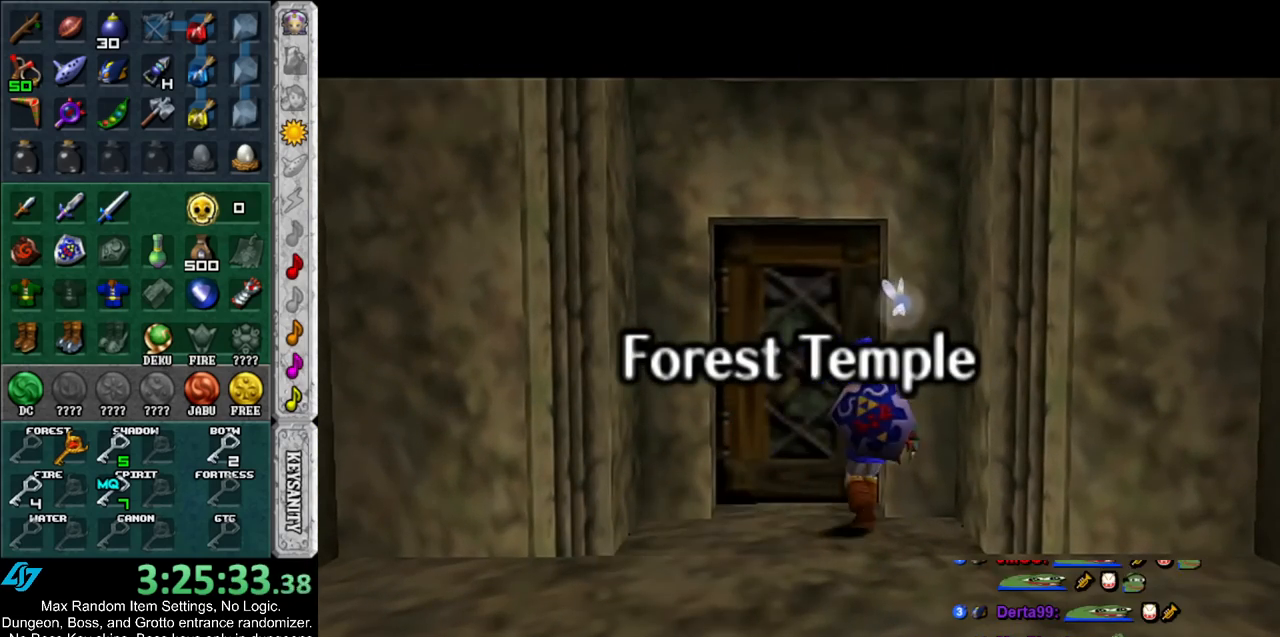
{"buttons": [], "left_stick": "up", "right_stick": "center", "events": []}
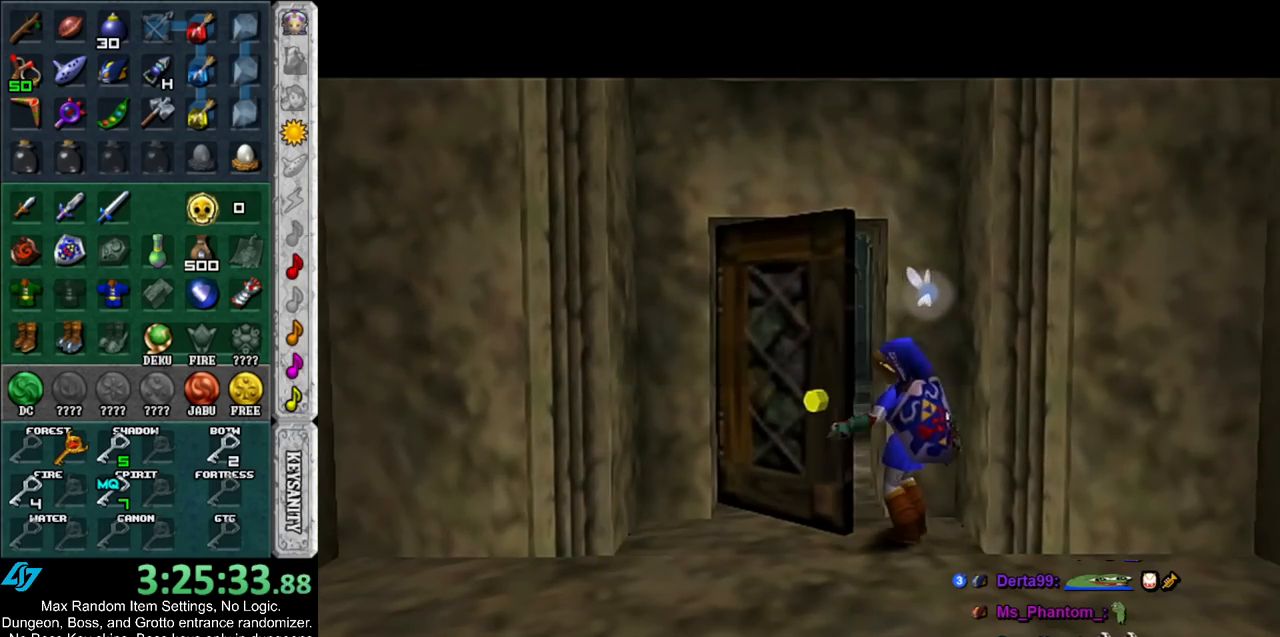
{"buttons": [], "left_stick": "up", "right_stick": "center", "events": []}
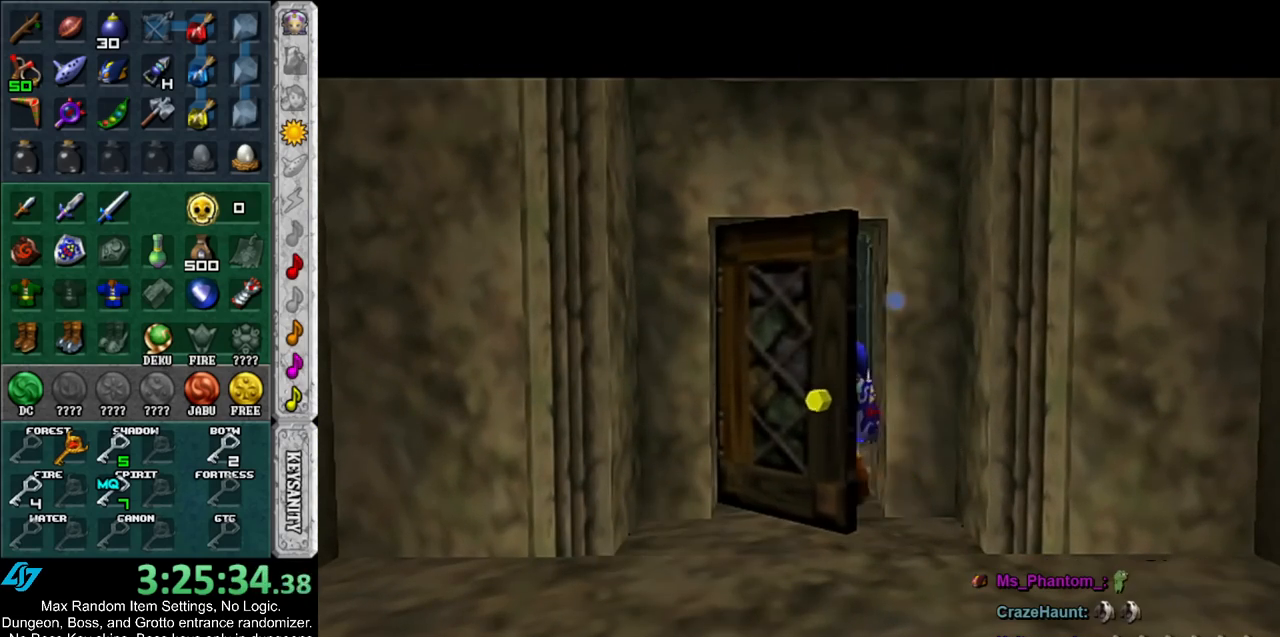
{"buttons": [], "left_stick": "up", "right_stick": "center", "events": []}
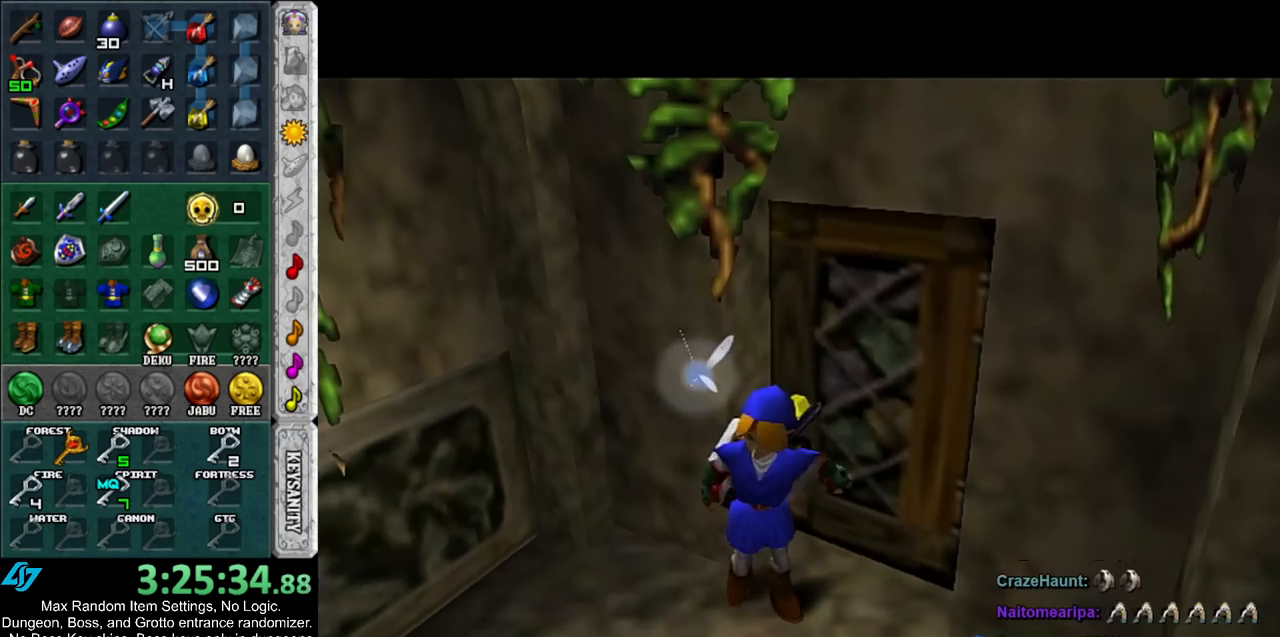
{"buttons": [], "left_stick": "up", "right_stick": "center", "events": []}
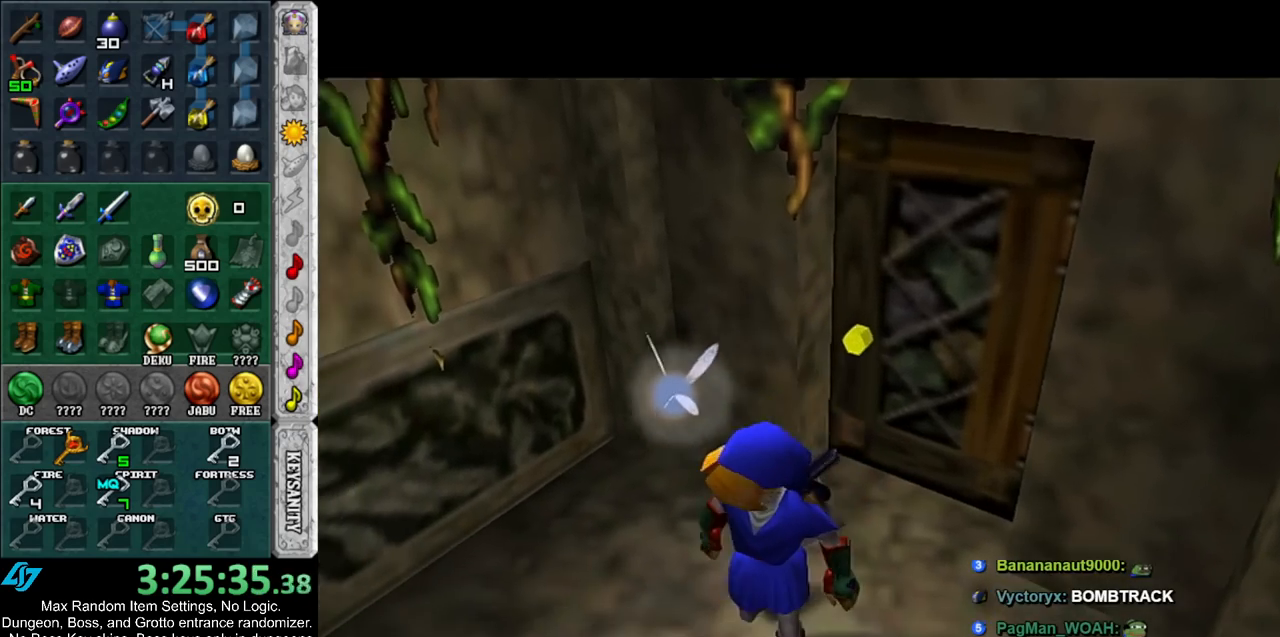
{"buttons": [], "left_stick": "up", "right_stick": "center", "events": []}
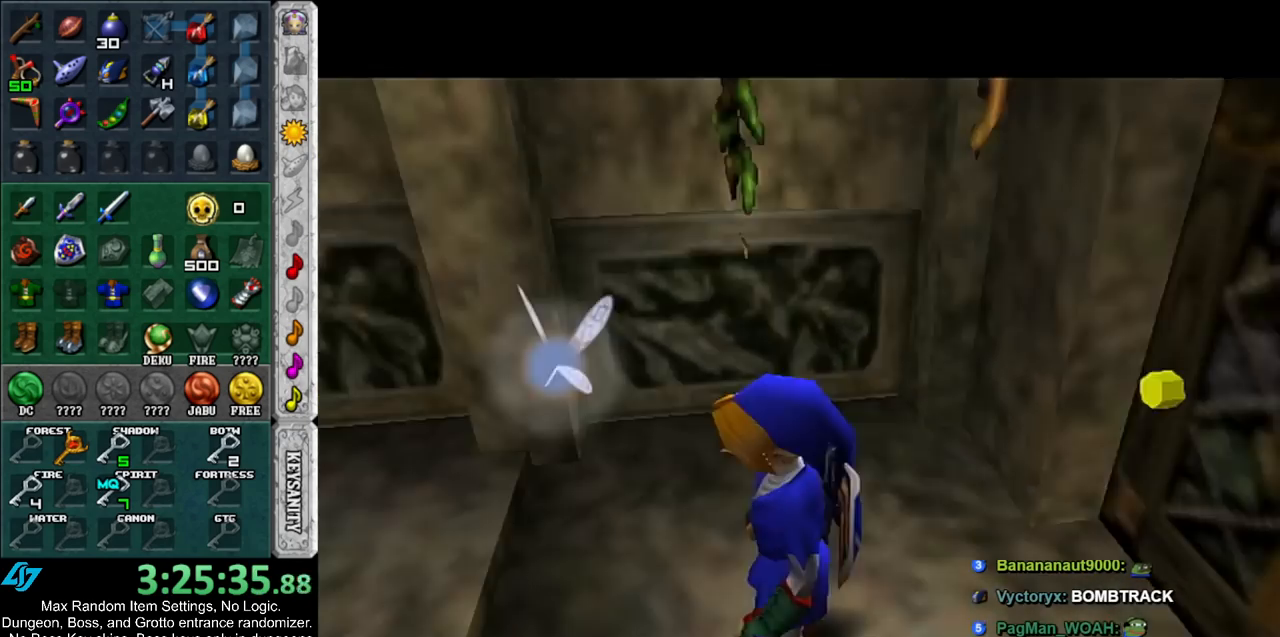
{"buttons": [], "left_stick": "up", "right_stick": "center", "events": [[167, "L1", "down"], [233, "Z", "down"], [283, "Z", "up"], [367, "L1", "up"], [400, "Z", "down"], [450, "Z", "up"]]}
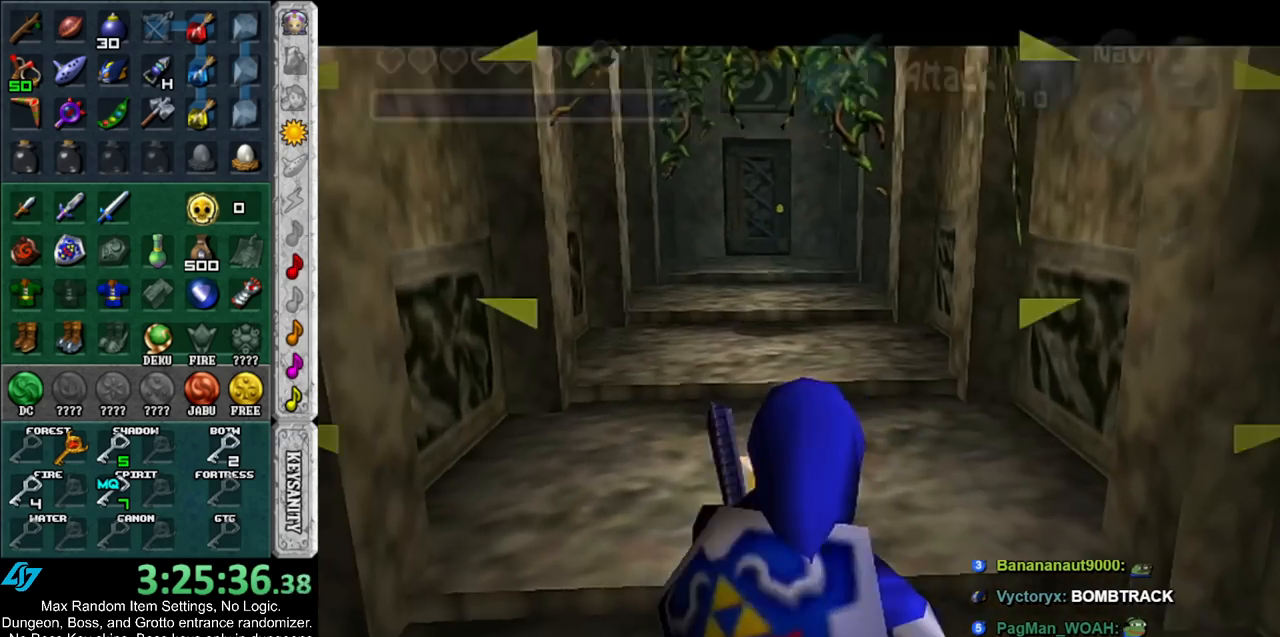
{"buttons": [], "left_stick": "up", "right_stick": "center", "events": [[300, "Z", "down"], [383, "Z", "up"]]}
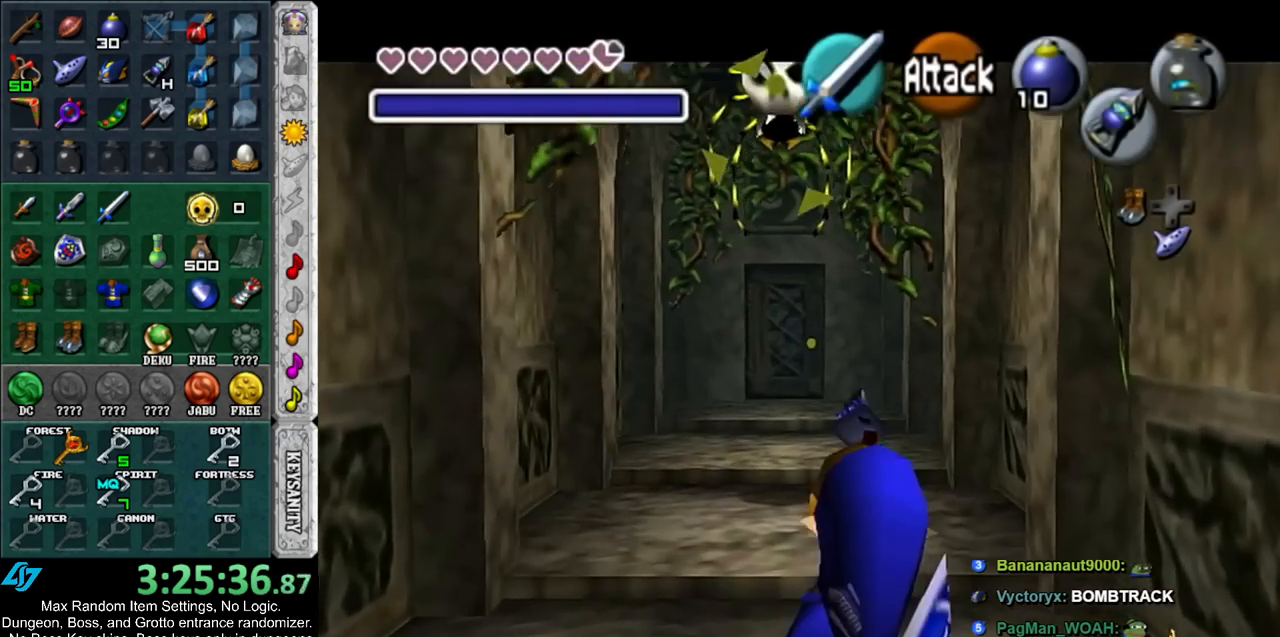
{"buttons": [], "left_stick": "up", "right_stick": "center", "events": [[50, "L1", "down"], [150, "L1", "up"]]}
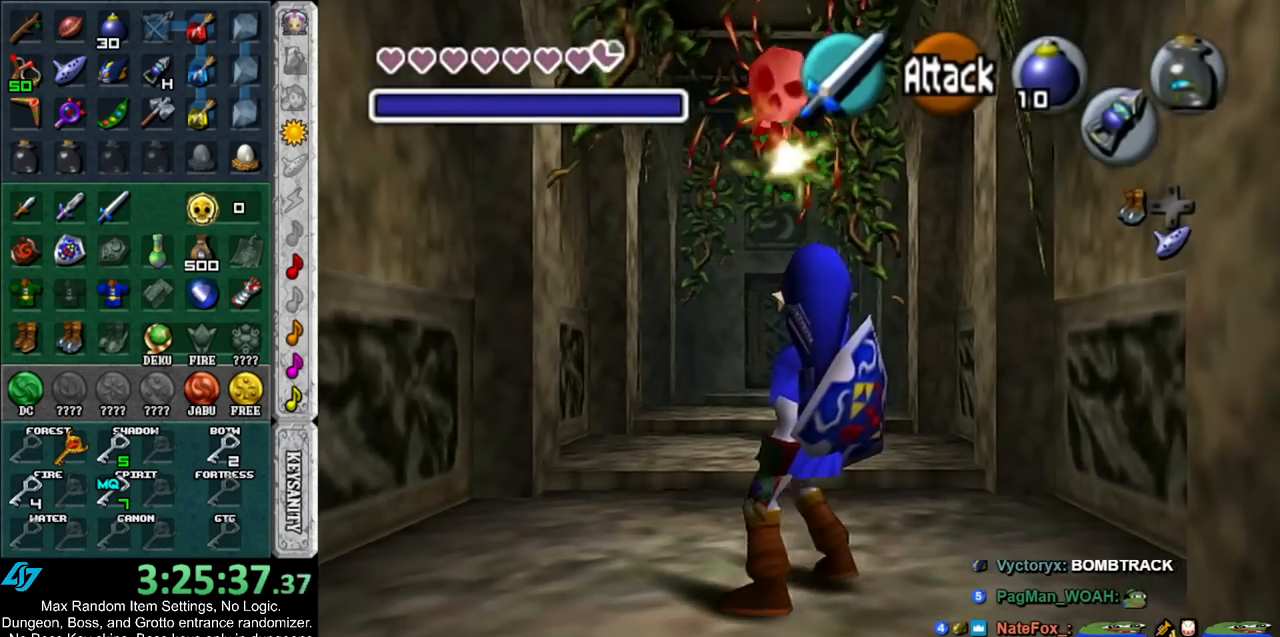
{"buttons": ["A"], "left_stick": "up", "right_stick": "center", "events": [[333, "A", "down"]]}
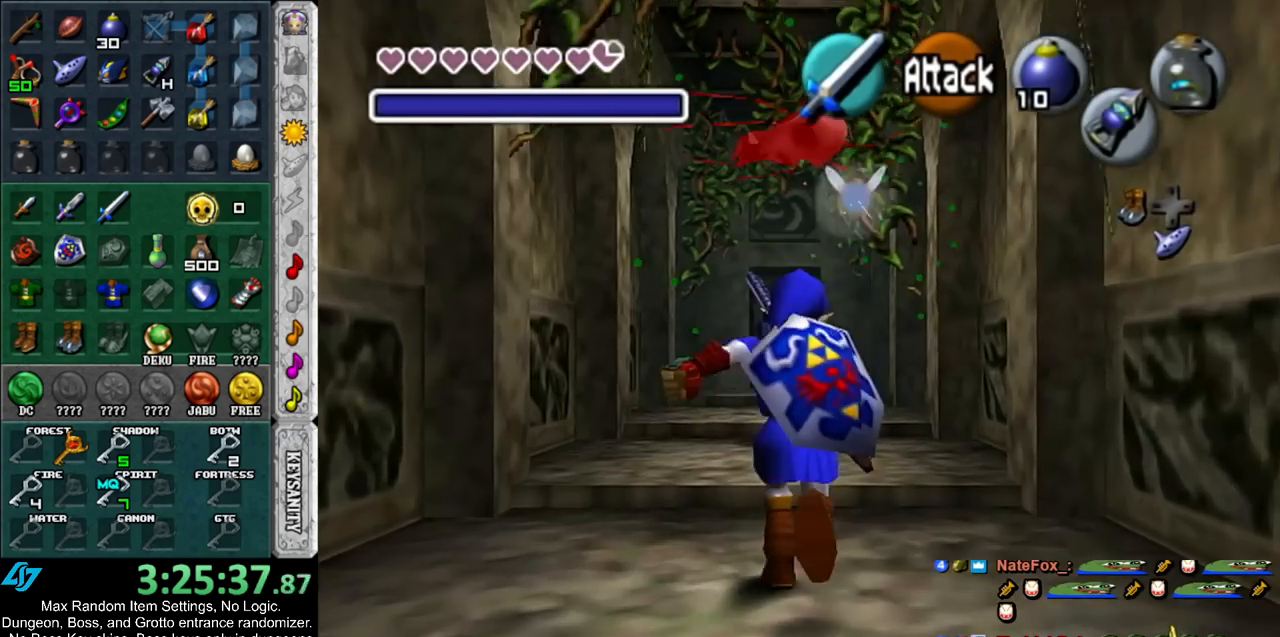
{"buttons": [], "left_stick": "up", "right_stick": "center", "events": [[50, "A", "up"]]}
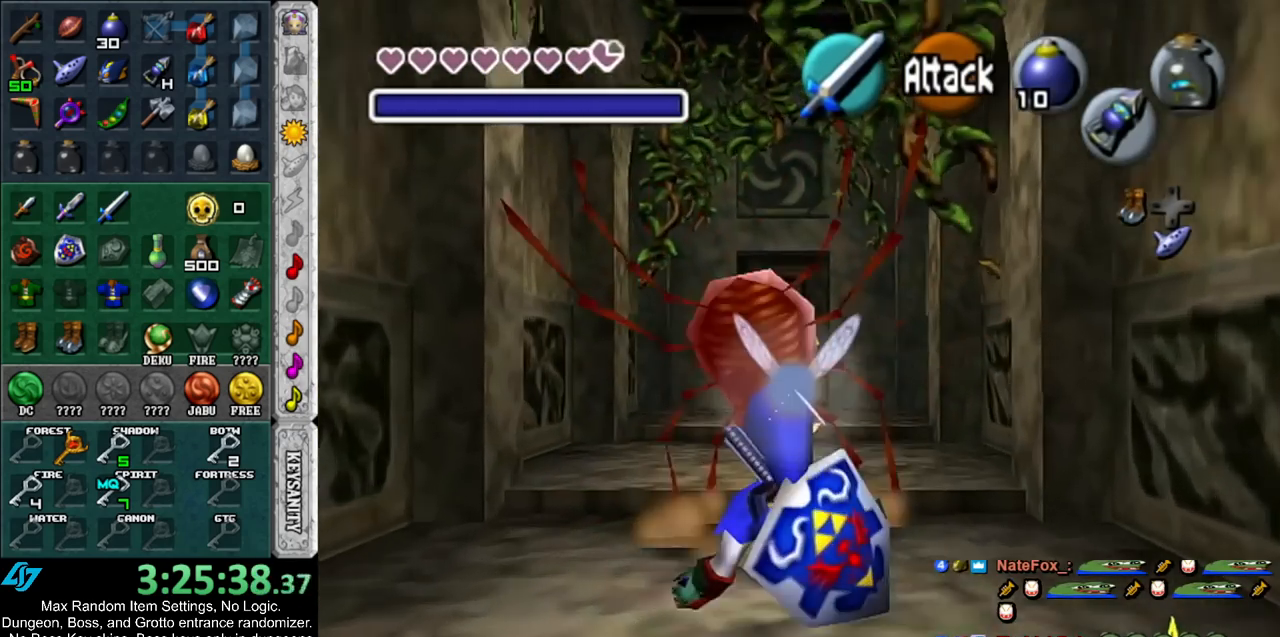
{"buttons": [], "left_stick": "up", "right_stick": "center", "events": [[133, "A", "down"], [333, "A", "up"]]}
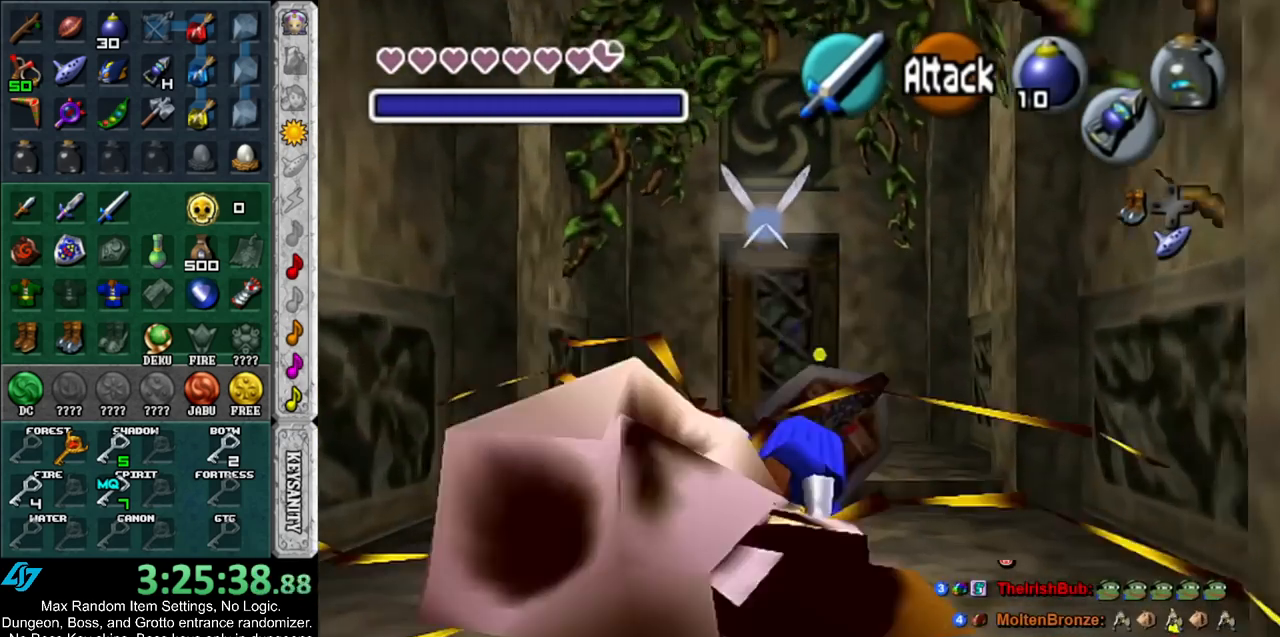
{"buttons": [], "left_stick": "up", "right_stick": "center", "events": []}
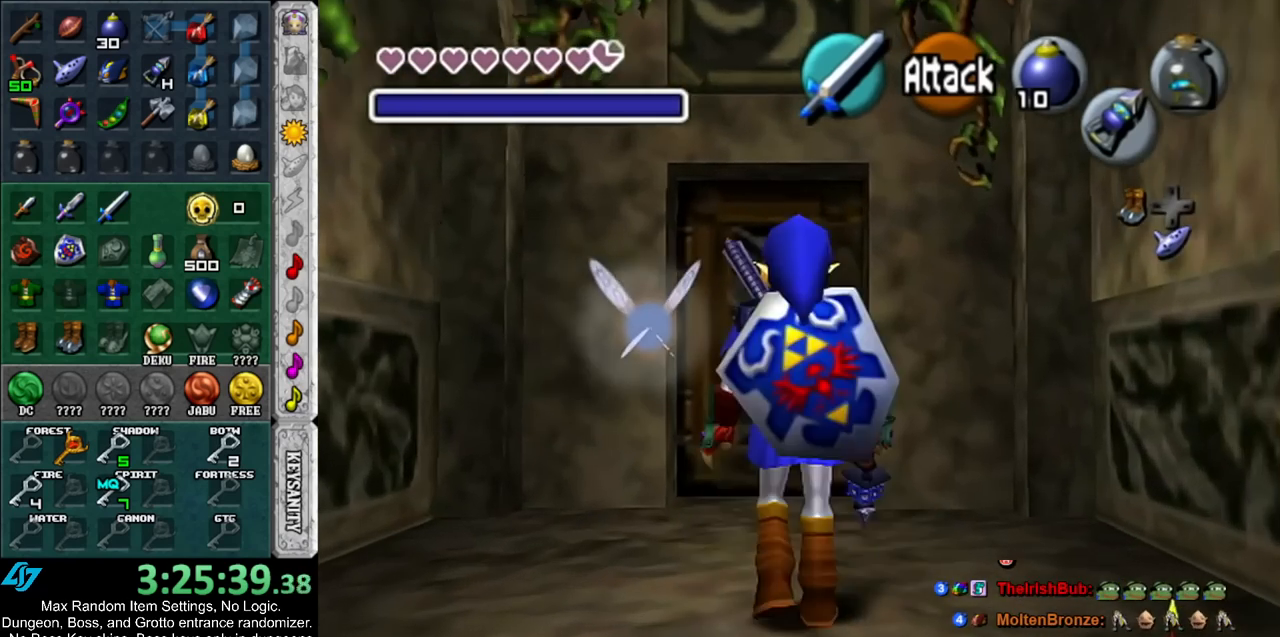
{"buttons": ["A"], "left_stick": "center", "right_stick": "center", "events": [[300, "A", "down"], [333, "left_stick", "center"], [400, "A", "up"], [483, "A", "down"]]}
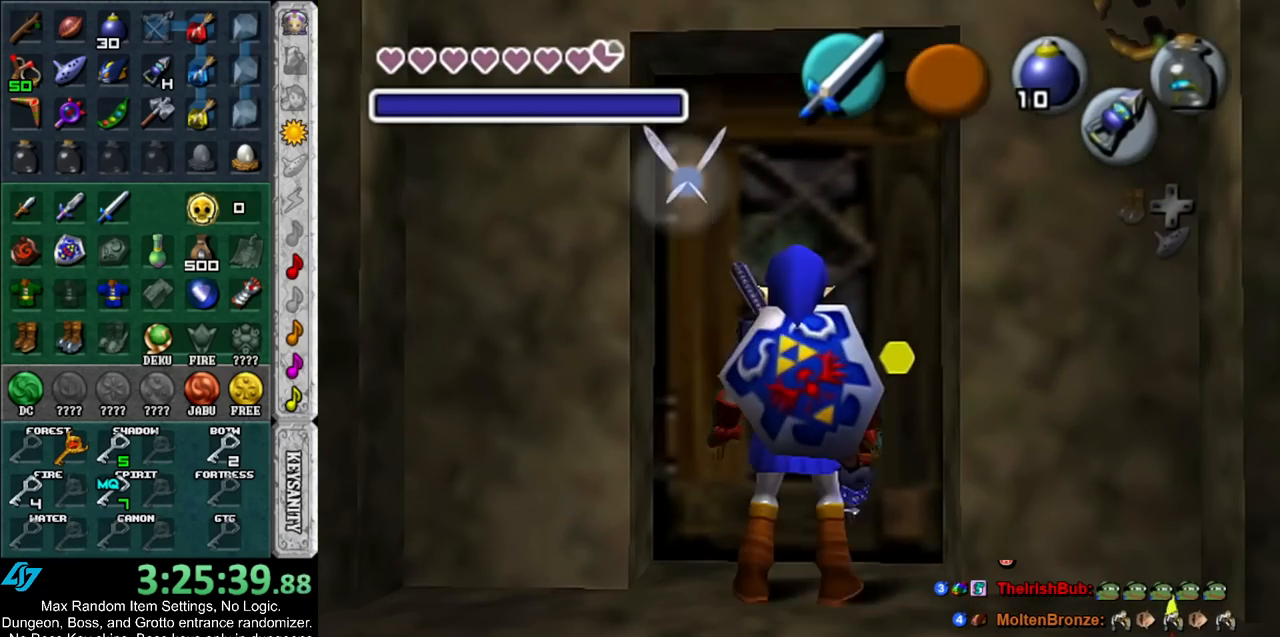
{"buttons": [], "left_stick": "up", "right_stick": "center", "events": [[83, "A", "up"], [167, "A", "down"], [233, "A", "up"], [350, "left_stick", "up"]]}
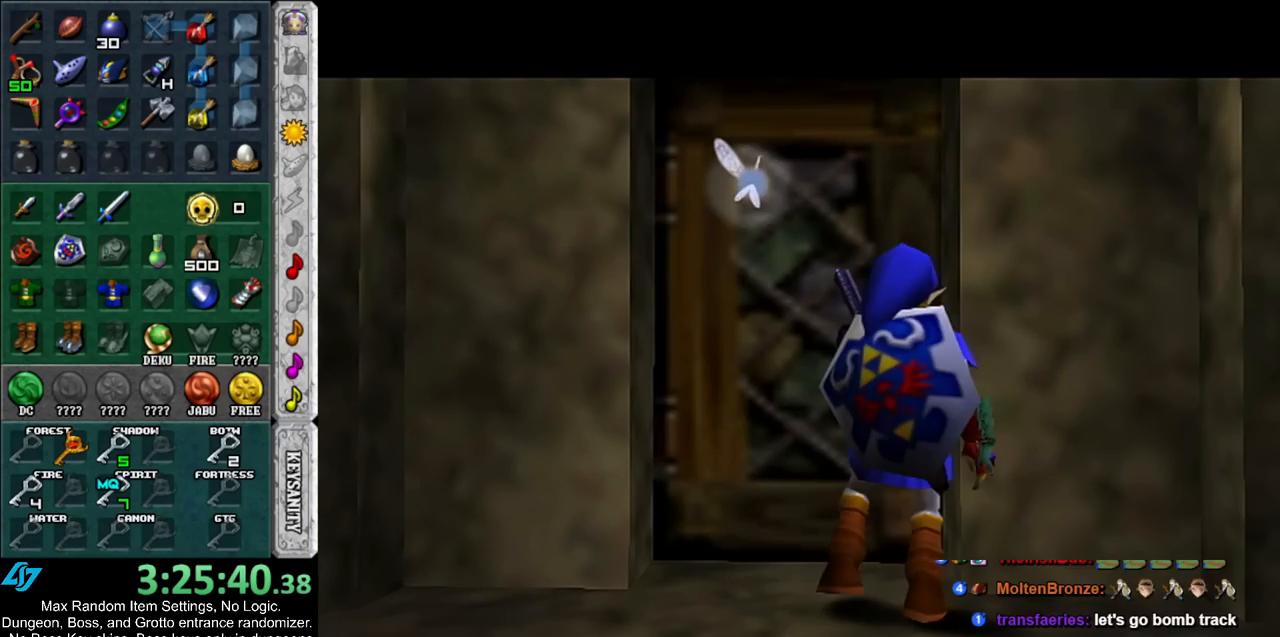
{"buttons": [], "left_stick": "up", "right_stick": "center", "events": []}
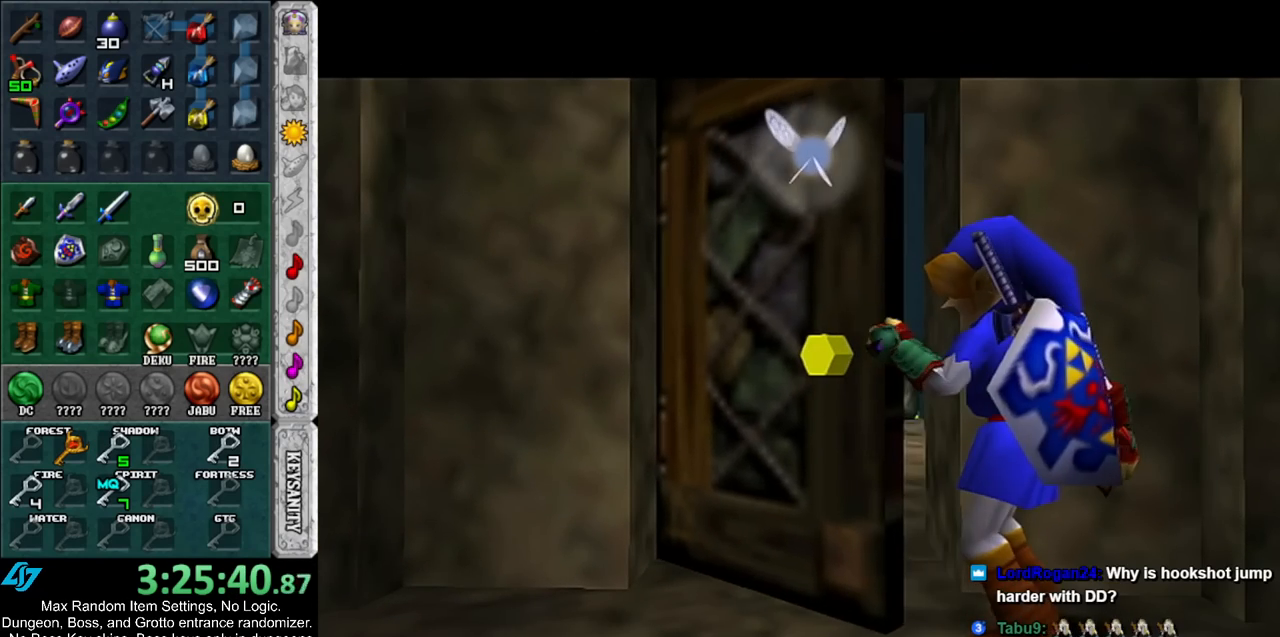
{"buttons": [], "left_stick": "up", "right_stick": "center", "events": []}
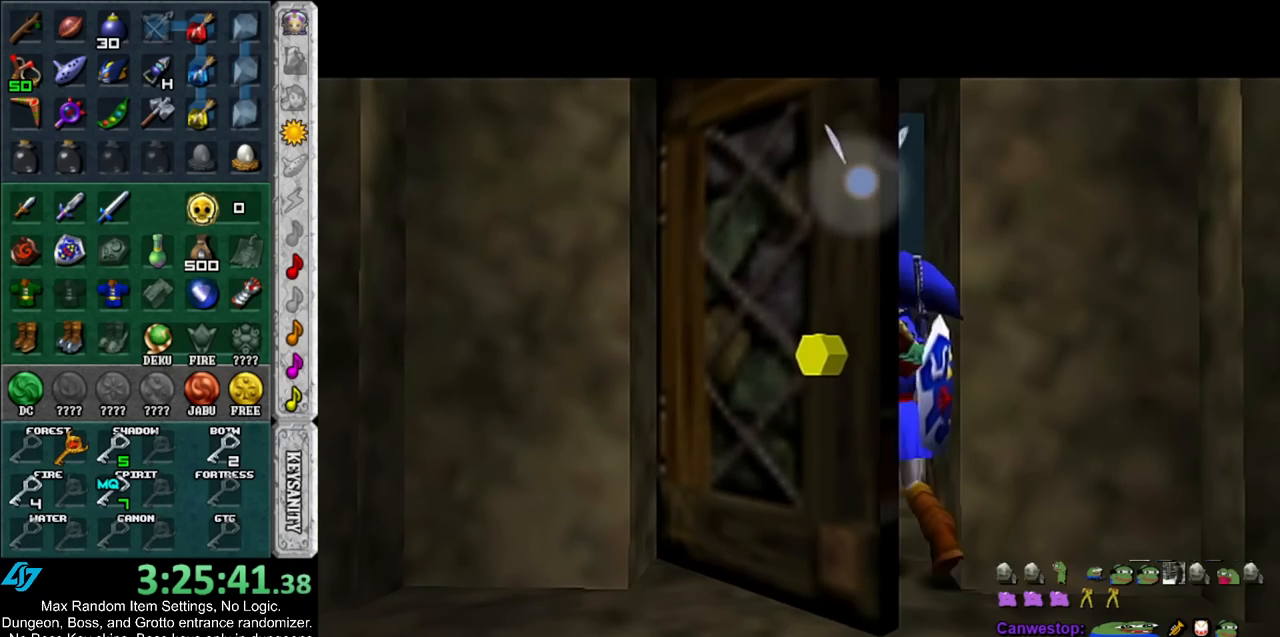
{"buttons": [], "left_stick": "up", "right_stick": "center", "events": []}
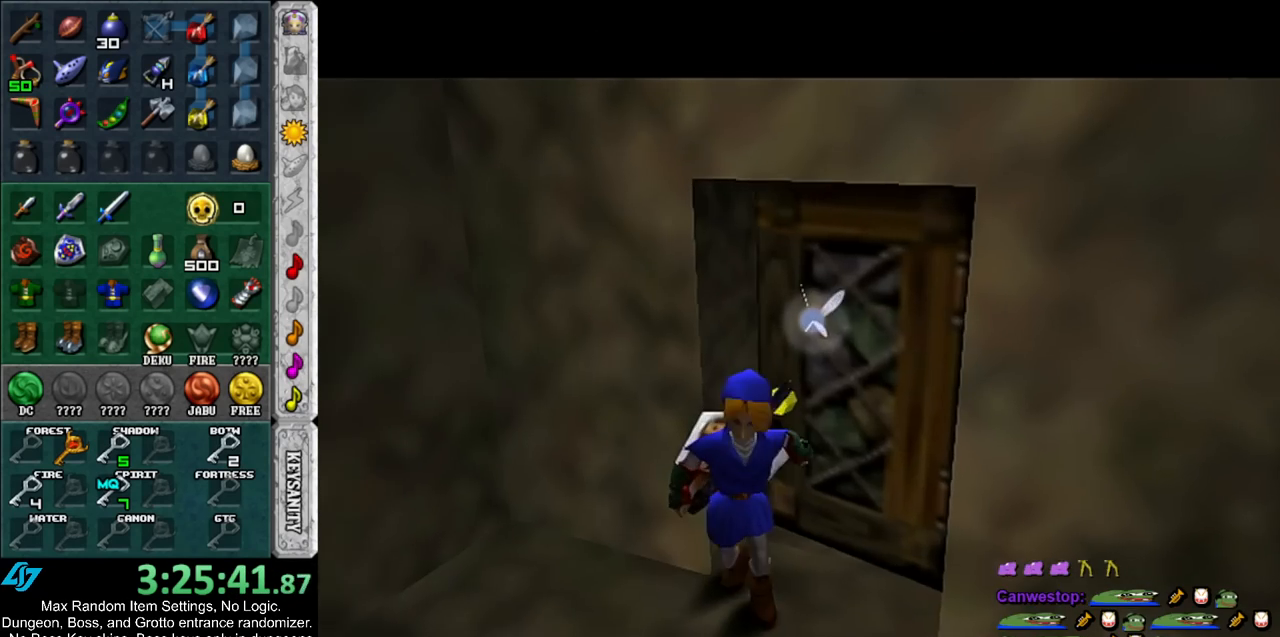
{"buttons": [], "left_stick": "up", "right_stick": "center", "events": []}
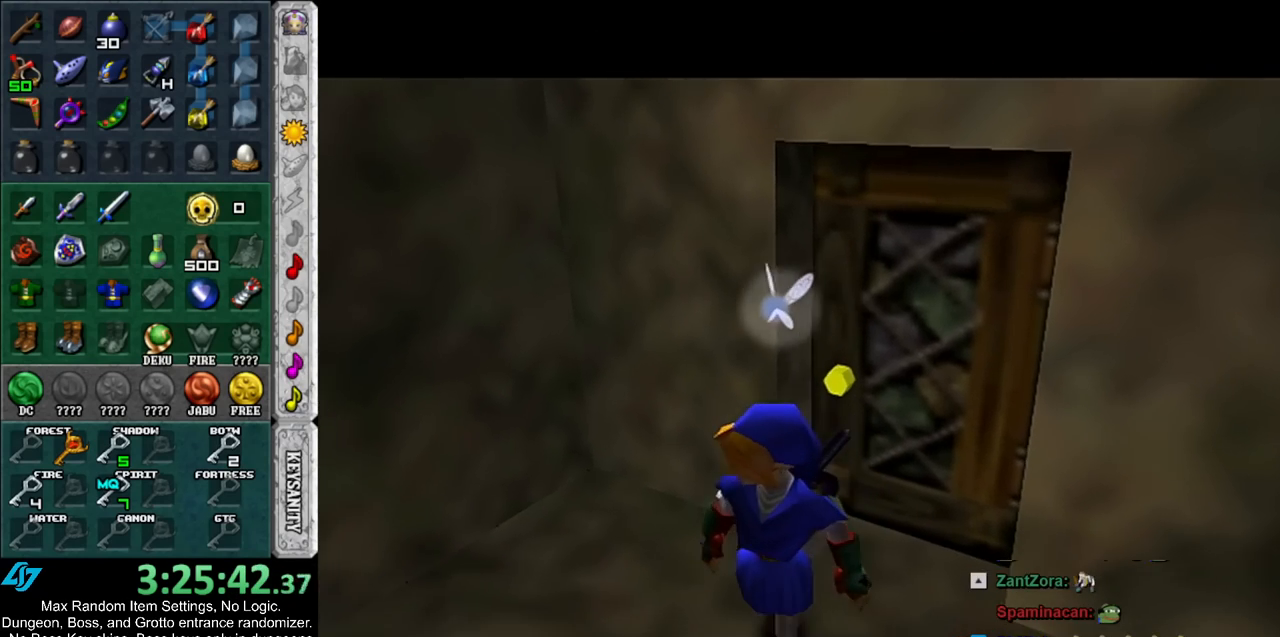
{"buttons": [], "left_stick": "up", "right_stick": "center", "events": []}
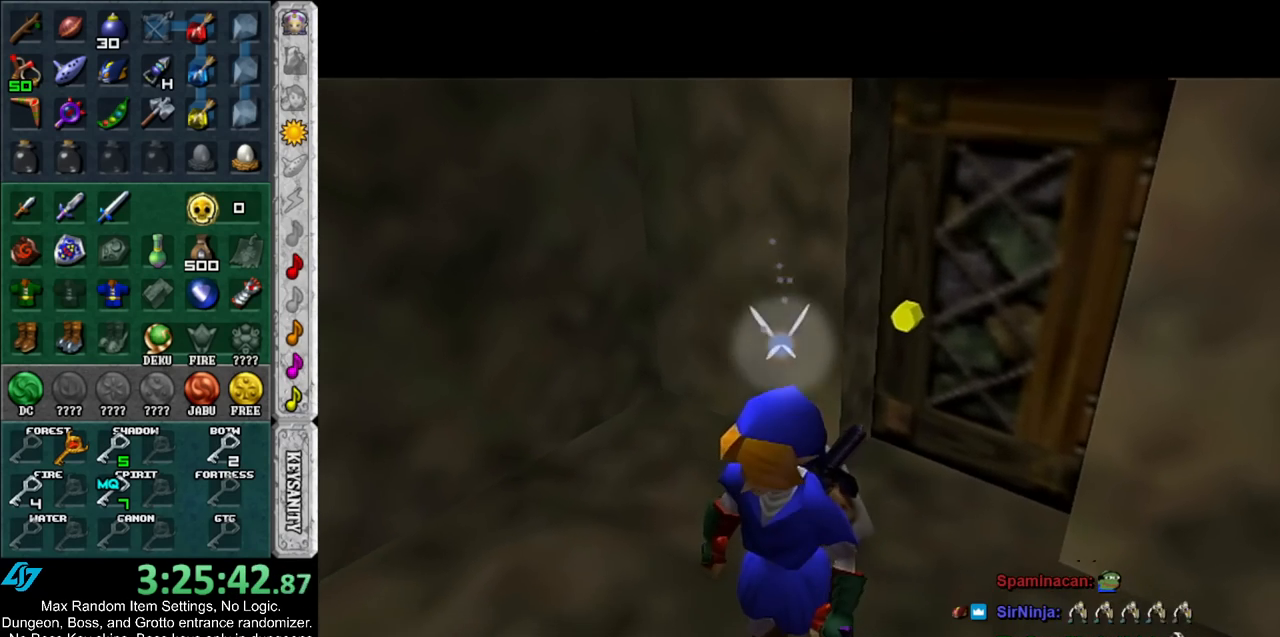
{"buttons": [], "left_stick": "up", "right_stick": "center", "events": []}
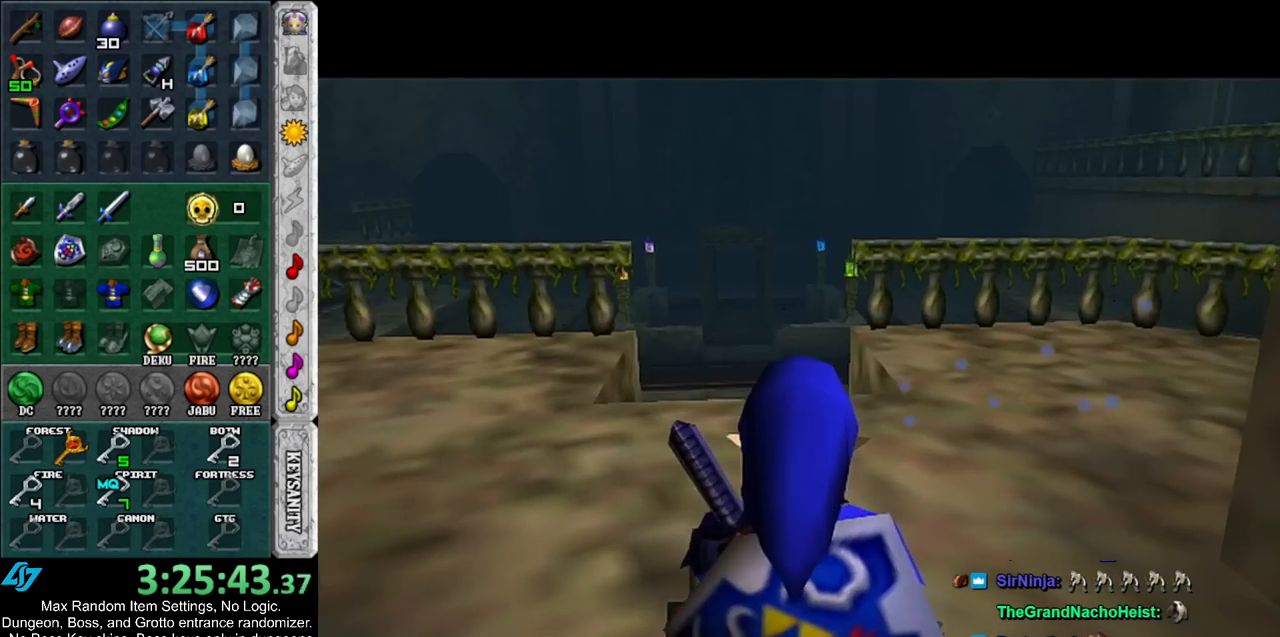
{"buttons": [], "left_stick": "up", "right_stick": "center", "events": [[300, "START", "down"], [450, "START", "up"]]}
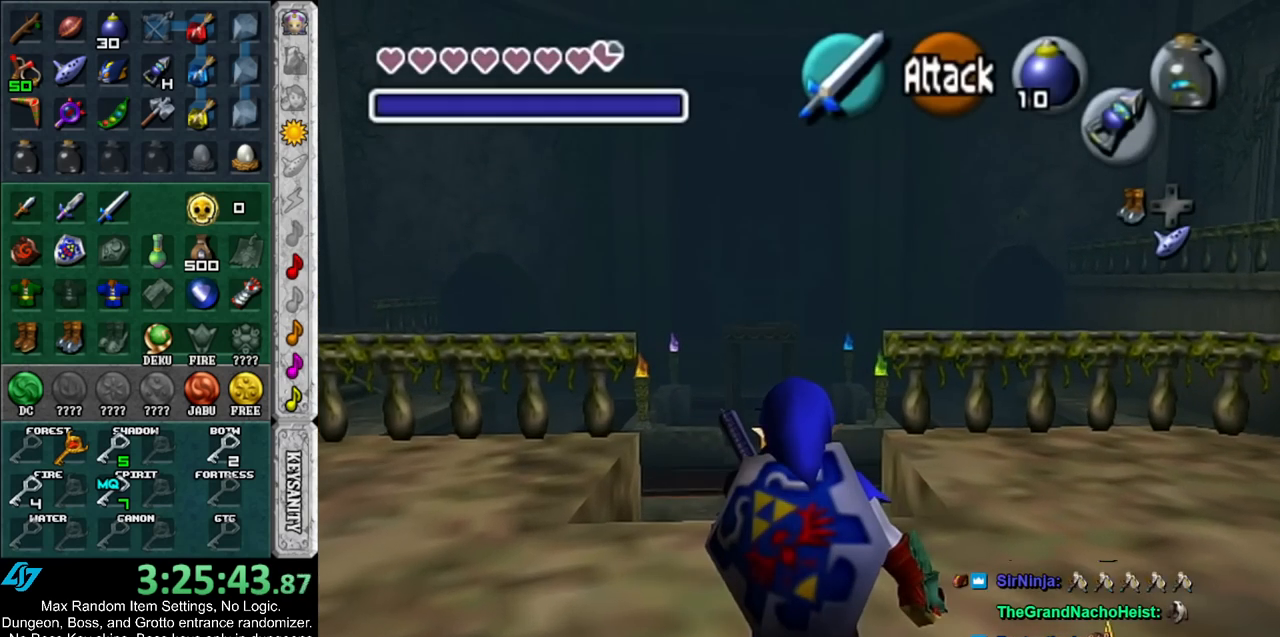
{"buttons": [], "left_stick": "up", "right_stick": "center", "events": []}
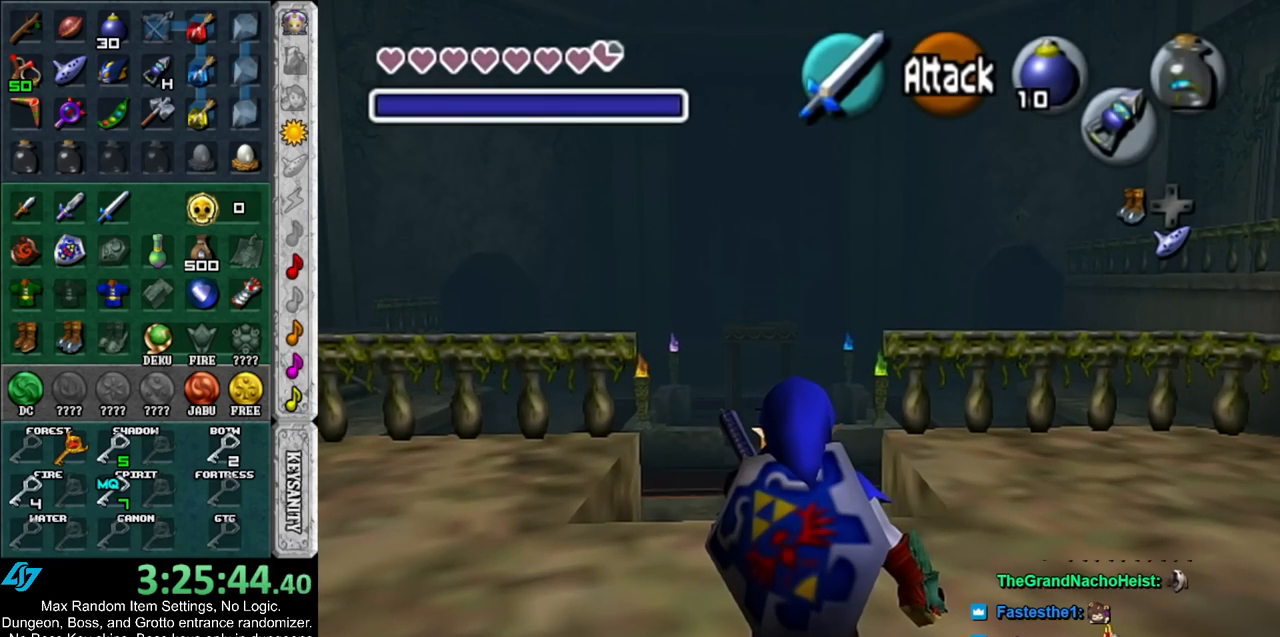
{"buttons": [], "left_stick": "center", "right_stick": "center", "events": [[200, "left_stick", "center"]]}
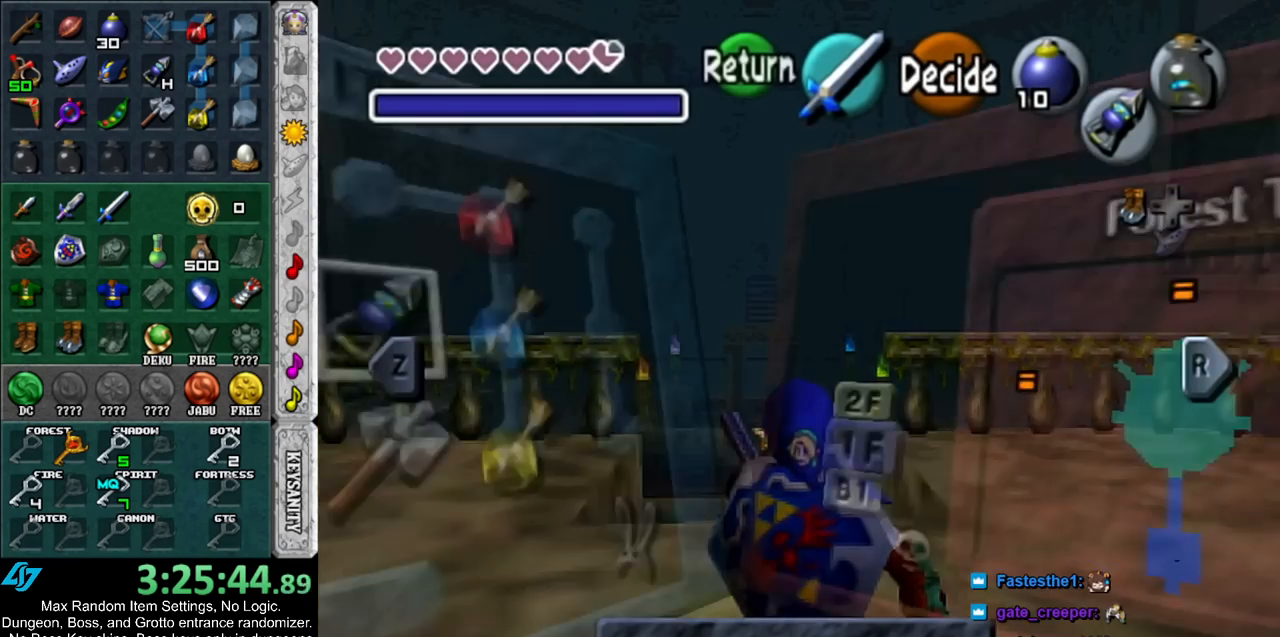
{"buttons": [], "left_stick": "up", "right_stick": "center", "events": [[267, "START", "down"], [450, "START", "up"], [450, "left_stick", "up"]]}